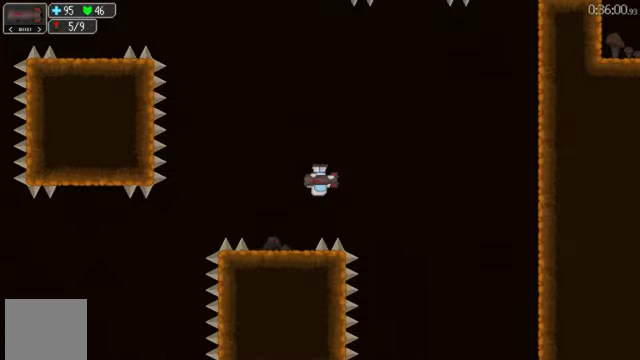
Gameplay with a controller (Xbox layout); each line is a JSON object with the inputs held at the frame after it. "events" lists button and stick changes between this image and that frame as [ms after this image, input, new state], when the widget could be followed in between. This document gives stick clicks only as held states, not as events.
{"buttons": ["DPAD_RIGHT"], "left_stick": "center", "right_stick": "center", "events": []}
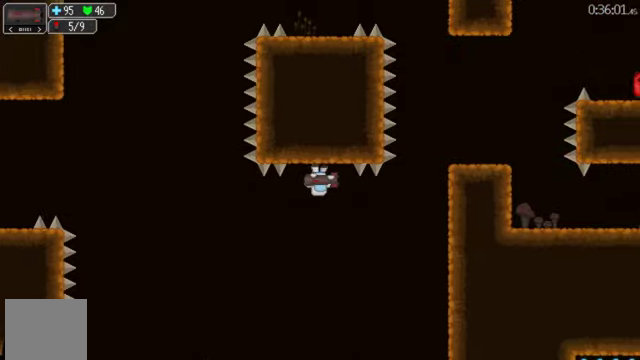
{"buttons": ["DPAD_RIGHT"], "left_stick": "center", "right_stick": "center", "events": [[67, "R2", "down"], [167, "R2", "up"], [200, "L2", "down"], [233, "R2", "down"], [367, "L2", "up"], [367, "R2", "up"]]}
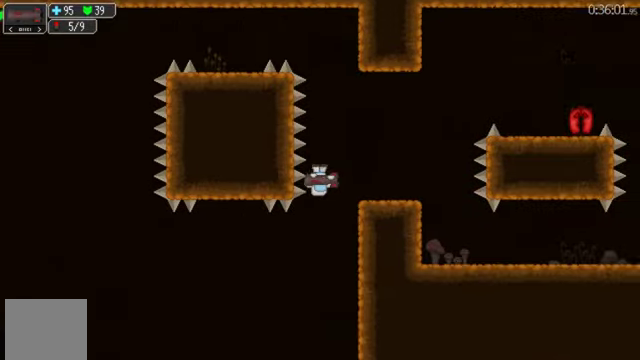
{"buttons": ["DPAD_RIGHT"], "left_stick": "center", "right_stick": "center", "events": [[400, "A", "down"], [500, "A", "up"]]}
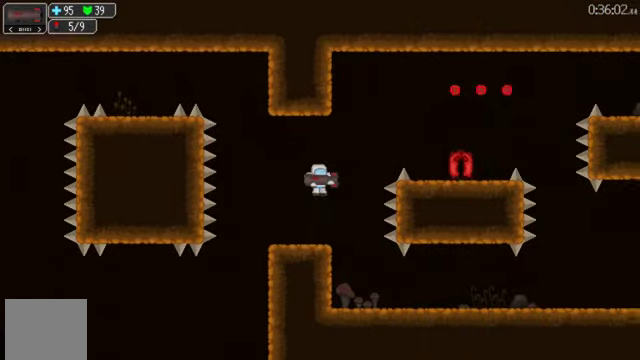
{"buttons": ["A"], "left_stick": "center", "right_stick": "center", "events": [[67, "DPAD_RIGHT", "up"], [400, "A", "down"]]}
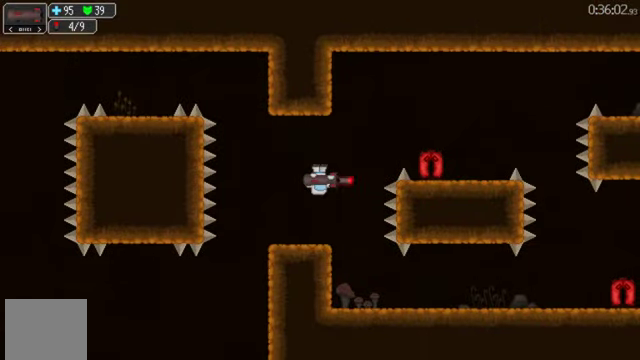
{"buttons": [], "left_stick": "center", "right_stick": "center", "events": [[33, "A", "up"], [33, "X", "down"], [200, "X", "up"], [367, "A", "down"], [500, "A", "up"]]}
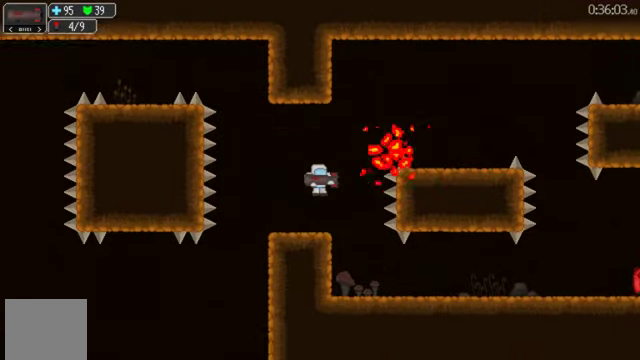
{"buttons": ["X", "DPAD_RIGHT"], "left_stick": "center", "right_stick": "center", "events": [[67, "DPAD_RIGHT", "down"], [433, "X", "down"]]}
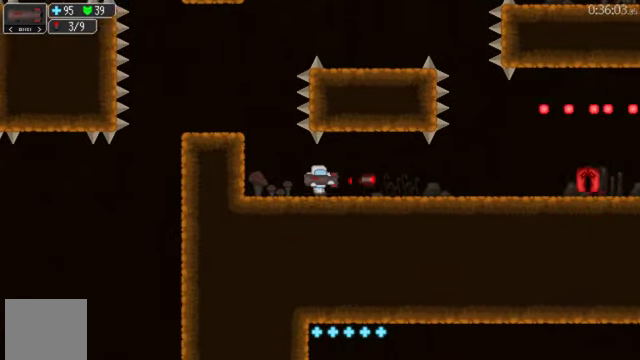
{"buttons": ["DPAD_RIGHT"], "left_stick": "center", "right_stick": "center", "events": [[67, "X", "up"]]}
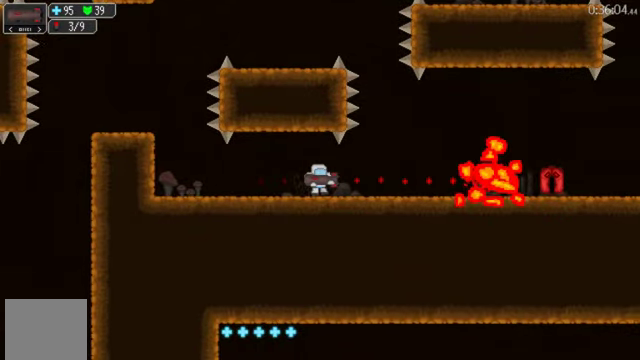
{"buttons": ["DPAD_RIGHT"], "left_stick": "center", "right_stick": "center", "events": [[100, "X", "down"], [200, "X", "up"], [267, "R2", "down"], [267, "X", "down"], [333, "R2", "up"], [367, "X", "up"], [400, "L2", "down"], [467, "L2", "up"]]}
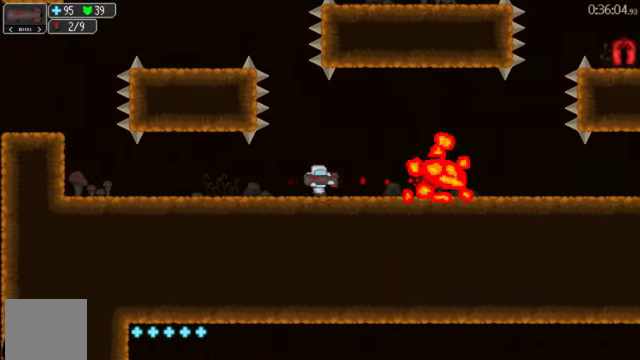
{"buttons": ["R2", "DPAD_RIGHT"], "left_stick": "center", "right_stick": "center", "events": [[433, "R2", "down"]]}
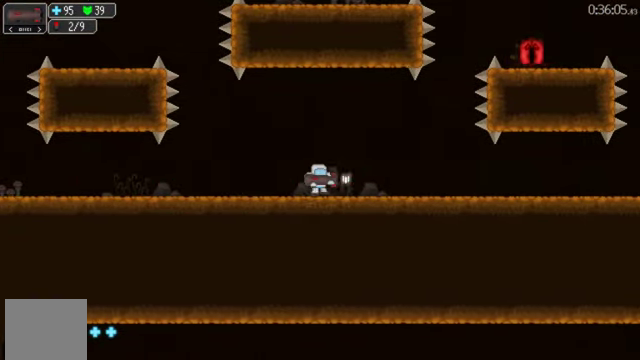
{"buttons": ["A", "DPAD_RIGHT"], "left_stick": "center", "right_stick": "center", "events": [[67, "L2", "down"], [433, "A", "down"], [433, "L2", "up"], [467, "R2", "up"]]}
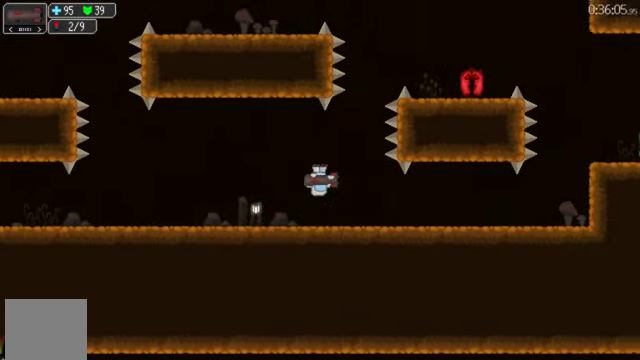
{"buttons": ["DPAD_RIGHT"], "left_stick": "center", "right_stick": "center", "events": [[33, "A", "up"], [333, "X", "down"], [433, "X", "up"]]}
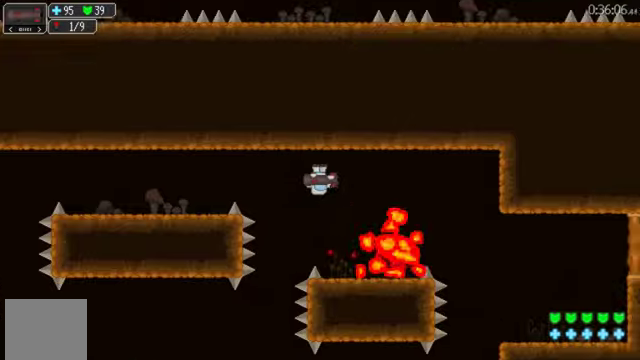
{"buttons": ["DPAD_RIGHT"], "left_stick": "center", "right_stick": "center", "events": []}
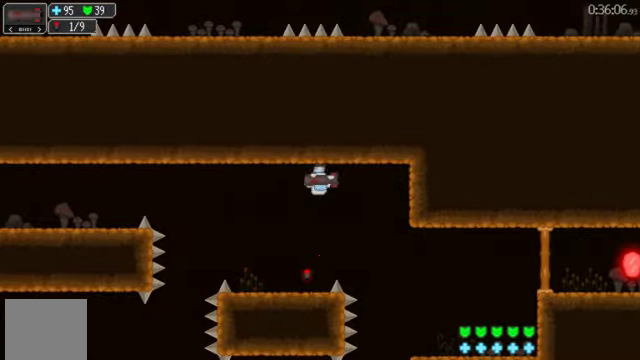
{"buttons": ["DPAD_RIGHT"], "left_stick": "center", "right_stick": "center", "events": [[166, "A", "down"], [233, "A", "up"]]}
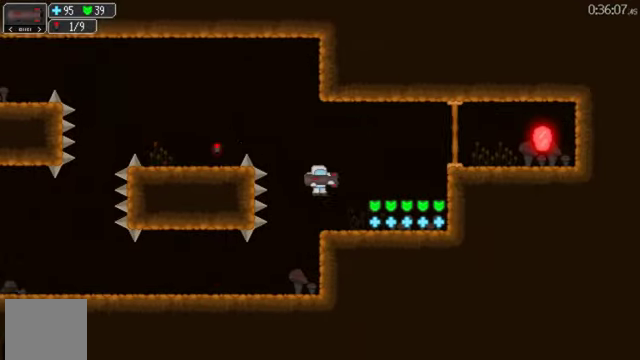
{"buttons": ["DPAD_RIGHT"], "left_stick": "center", "right_stick": "center", "events": []}
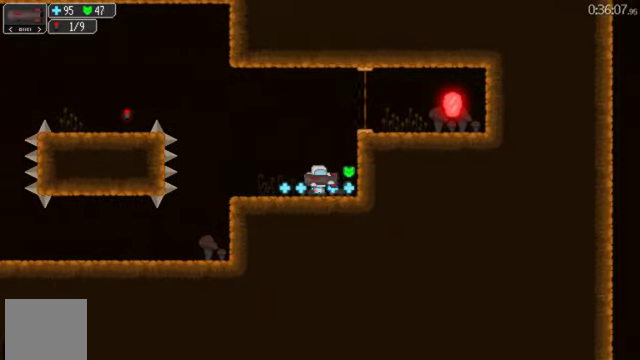
{"buttons": ["DPAD_RIGHT"], "left_stick": "center", "right_stick": "center", "events": [[266, "A", "down"], [366, "A", "up"]]}
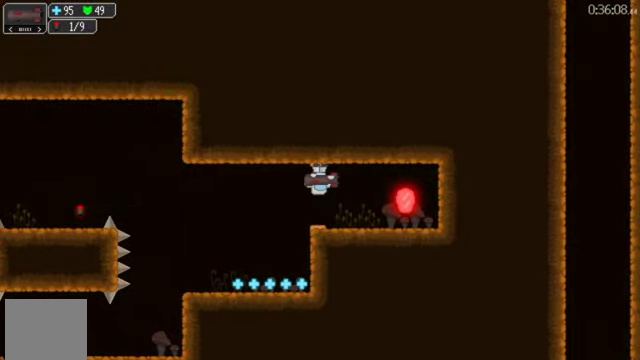
{"buttons": ["DPAD_RIGHT"], "left_stick": "center", "right_stick": "center", "events": [[300, "A", "down"], [366, "A", "up"], [433, "A", "down"], [500, "A", "up"]]}
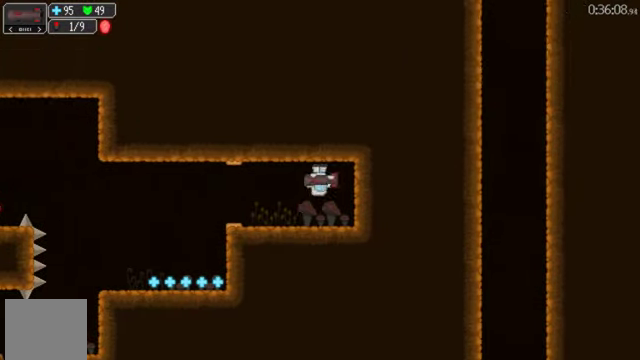
{"buttons": ["DPAD_LEFT"], "left_stick": "center", "right_stick": "center", "events": [[33, "DPAD_RIGHT", "up"], [66, "DPAD_LEFT", "down"], [333, "DPAD_LEFT", "up"], [400, "DPAD_LEFT", "down"]]}
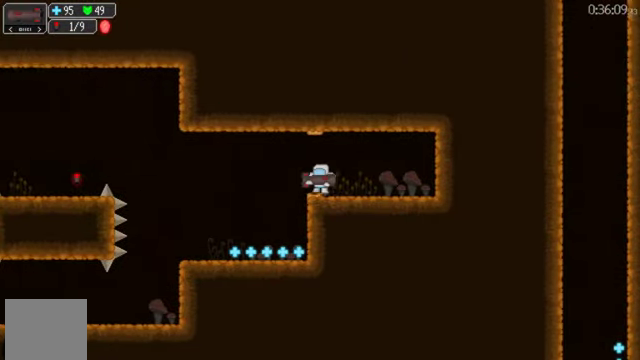
{"buttons": ["DPAD_LEFT"], "left_stick": "center", "right_stick": "center", "events": []}
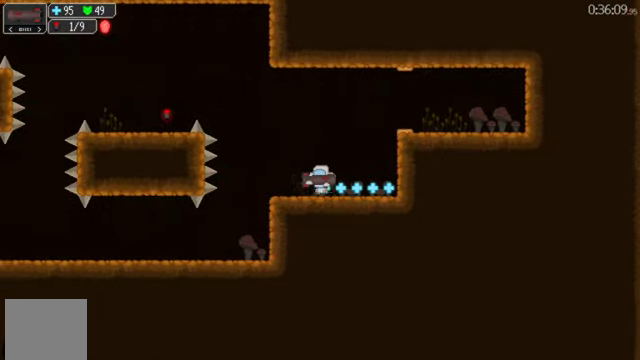
{"buttons": ["DPAD_LEFT"], "left_stick": "center", "right_stick": "center", "events": [[100, "A", "down"], [200, "A", "up"]]}
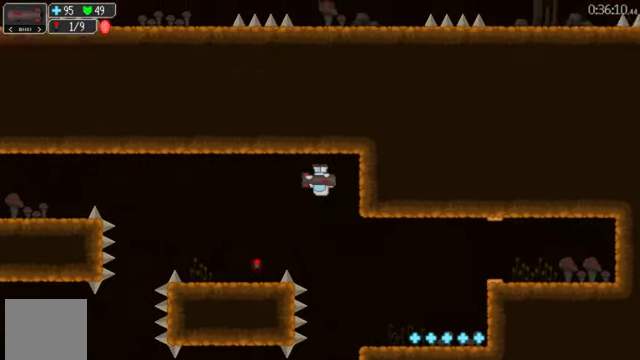
{"buttons": ["A", "DPAD_LEFT"], "left_stick": "center", "right_stick": "center", "events": [[133, "A", "down"], [200, "A", "up"], [466, "A", "down"]]}
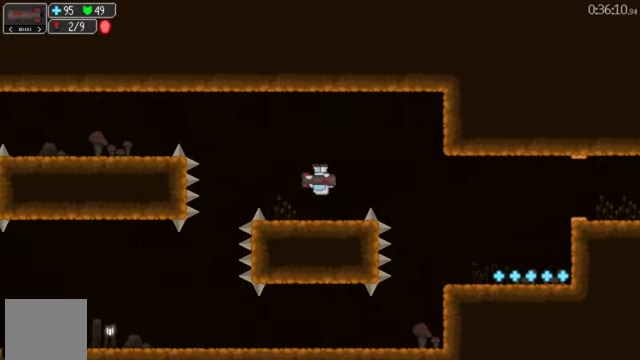
{"buttons": ["DPAD_LEFT"], "left_stick": "center", "right_stick": "center", "events": [[66, "A", "up"], [333, "A", "down"], [400, "A", "up"]]}
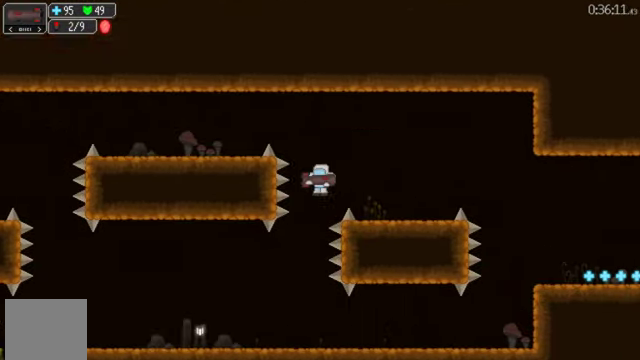
{"buttons": ["L2", "R2", "DPAD_LEFT"], "left_stick": "center", "right_stick": "center", "events": [[100, "DPAD_LEFT", "up"], [234, "DPAD_LEFT", "down"], [400, "L2", "down"], [400, "R2", "down"]]}
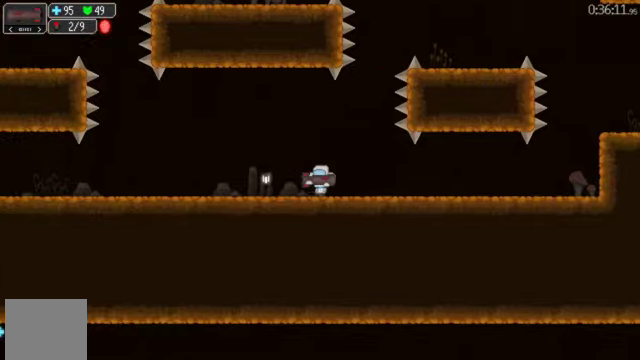
{"buttons": ["R2", "DPAD_LEFT"], "left_stick": "center", "right_stick": "center", "events": [[434, "L2", "up"]]}
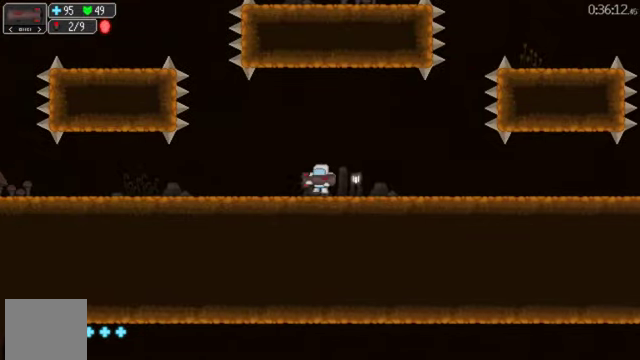
{"buttons": ["DPAD_LEFT"], "left_stick": "center", "right_stick": "center", "events": [[67, "R2", "up"]]}
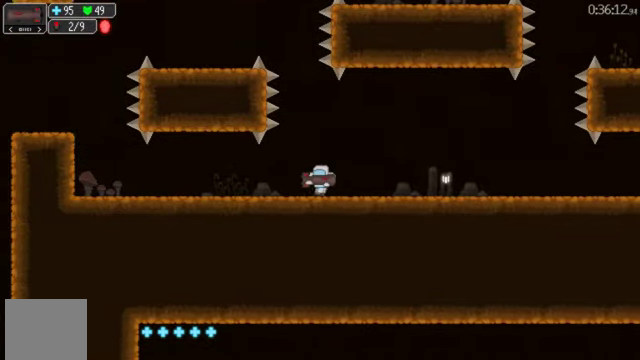
{"buttons": ["DPAD_LEFT"], "left_stick": "center", "right_stick": "center", "events": []}
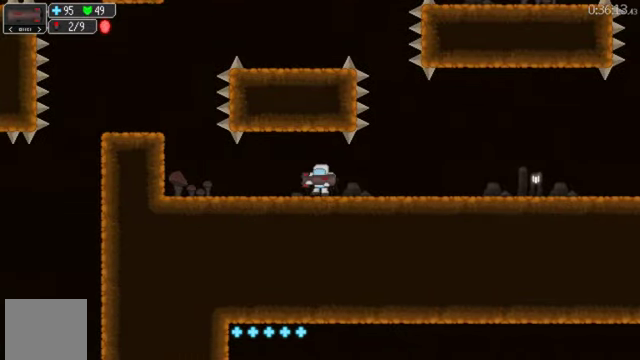
{"buttons": ["DPAD_LEFT"], "left_stick": "center", "right_stick": "center", "events": []}
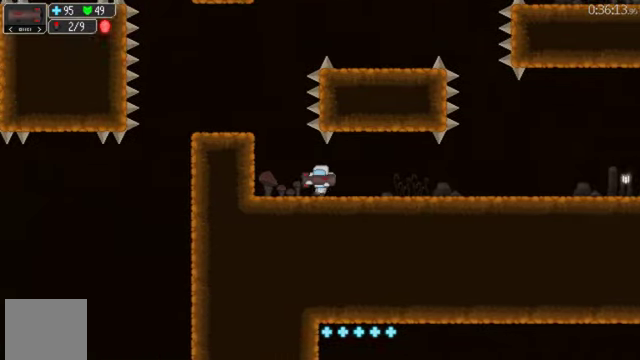
{"buttons": ["DPAD_LEFT"], "left_stick": "center", "right_stick": "center", "events": [[100, "A", "down"], [200, "A", "up"]]}
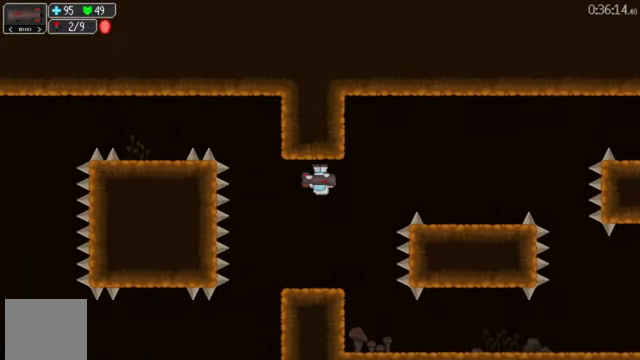
{"buttons": ["DPAD_LEFT"], "left_stick": "center", "right_stick": "center", "events": [[100, "A", "down"], [167, "A", "up"], [334, "DPAD_LEFT", "up"], [467, "DPAD_LEFT", "down"]]}
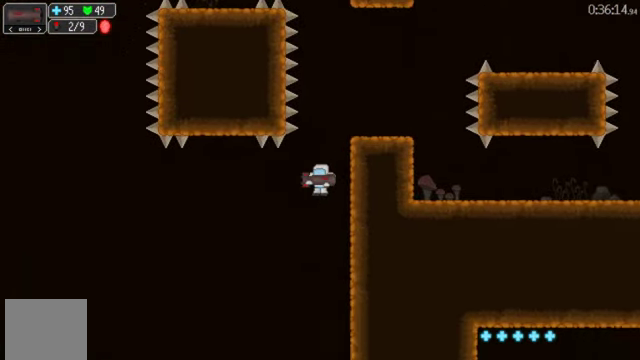
{"buttons": ["DPAD_LEFT"], "left_stick": "center", "right_stick": "center", "events": []}
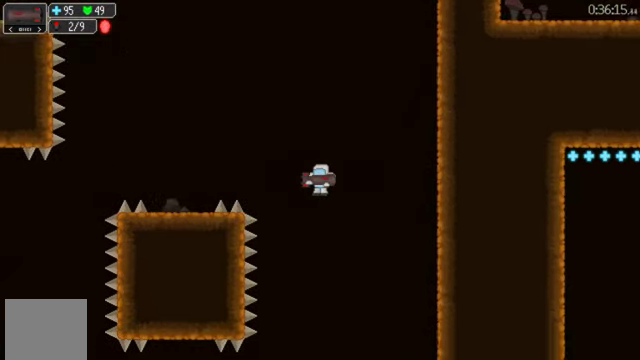
{"buttons": ["DPAD_LEFT"], "left_stick": "center", "right_stick": "center", "events": [[34, "DPAD_LEFT", "up"], [167, "DPAD_LEFT", "down"], [267, "DPAD_LEFT", "up"], [367, "DPAD_LEFT", "down"]]}
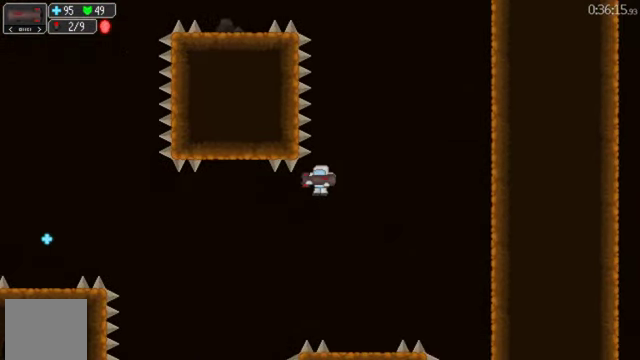
{"buttons": ["DPAD_LEFT"], "left_stick": "center", "right_stick": "center", "events": [[200, "L2", "down"], [267, "L2", "up"]]}